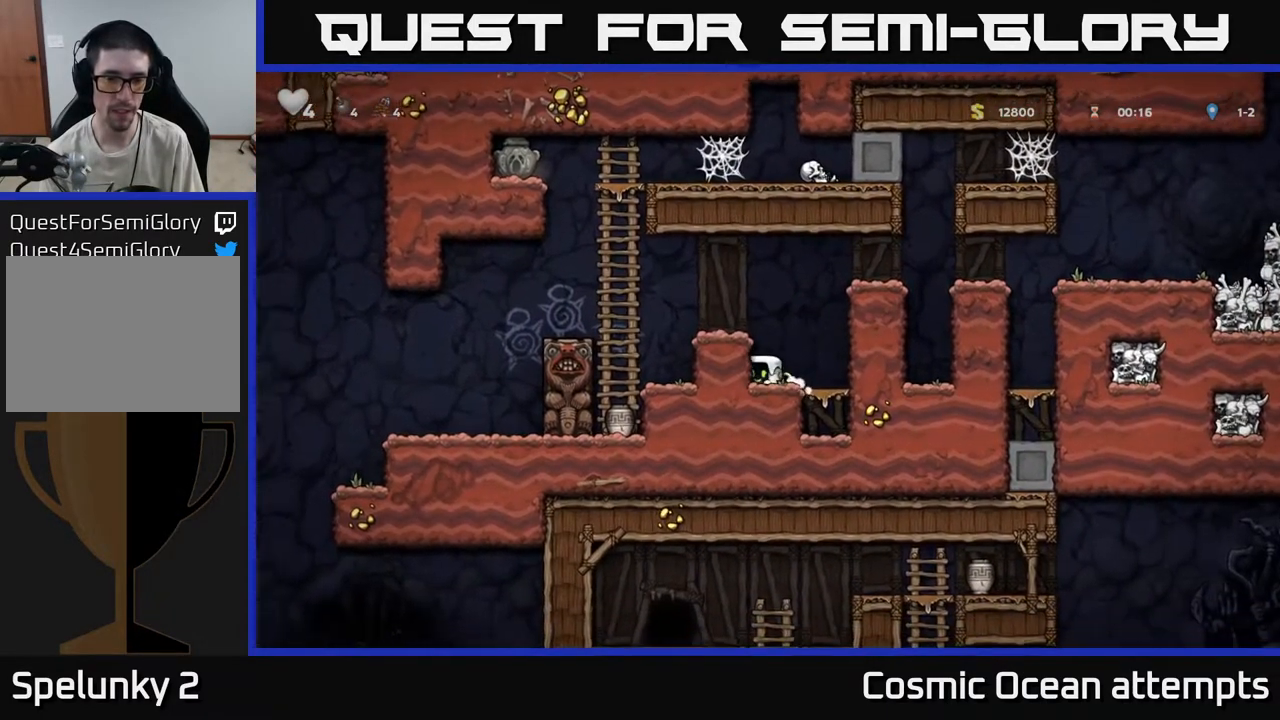
Gameplay with a controller (Xbox layout); each line is a JSON object with the inputs held at the frame after it. "events" lists button and stick changes between this image and that frame as [ms after this image, input, new state], when the widget could be followed in between.
{"buttons": [], "left_stick": "center", "right_stick": "center", "events": [[83, "DPAD_LEFT", "down"], [133, "A", "up"], [233, "DPAD_LEFT", "up"]]}
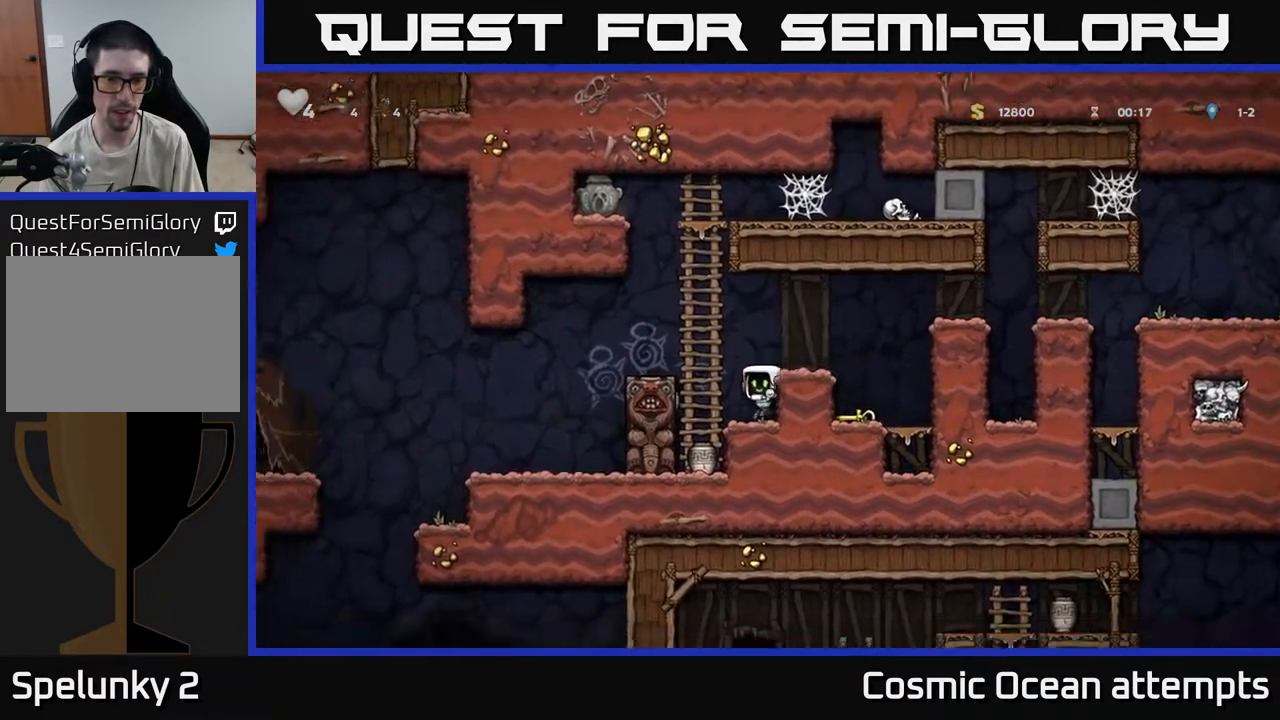
{"buttons": ["DPAD_DOWN"], "left_stick": "center", "right_stick": "center", "events": [[250, "DPAD_DOWN", "down"]]}
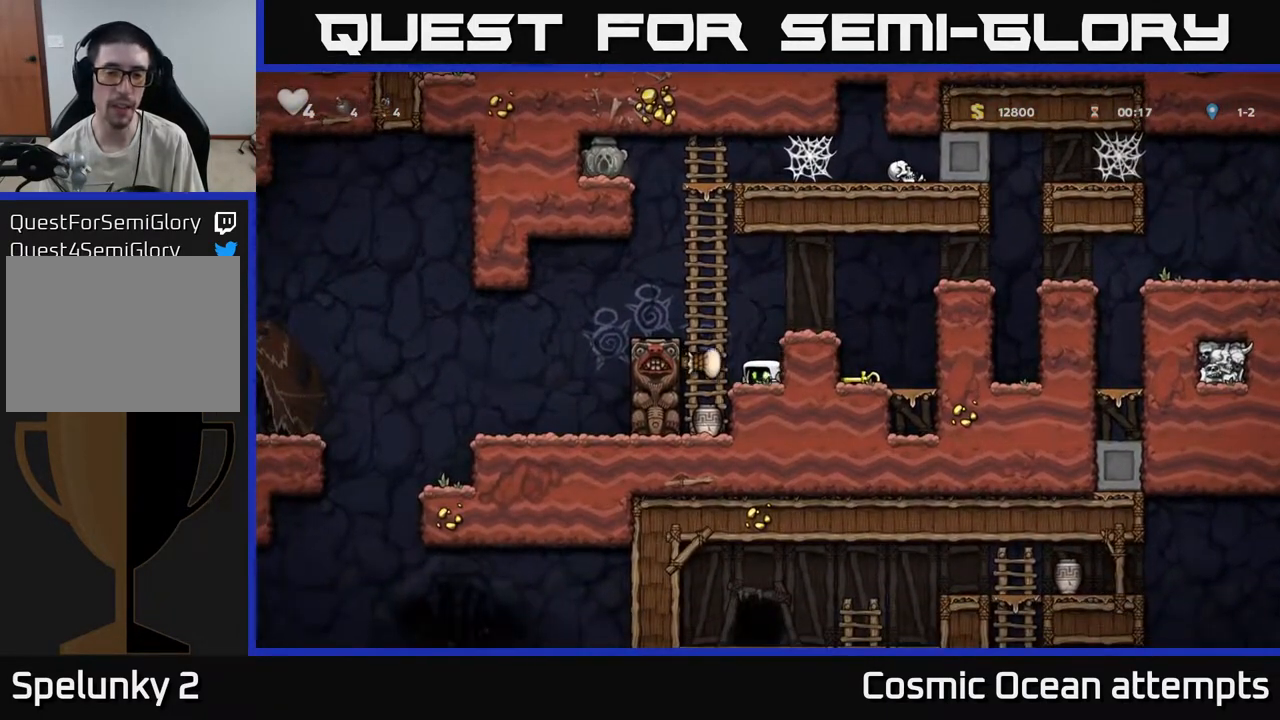
{"buttons": ["DPAD_DOWN"], "left_stick": "center", "right_stick": "center", "events": []}
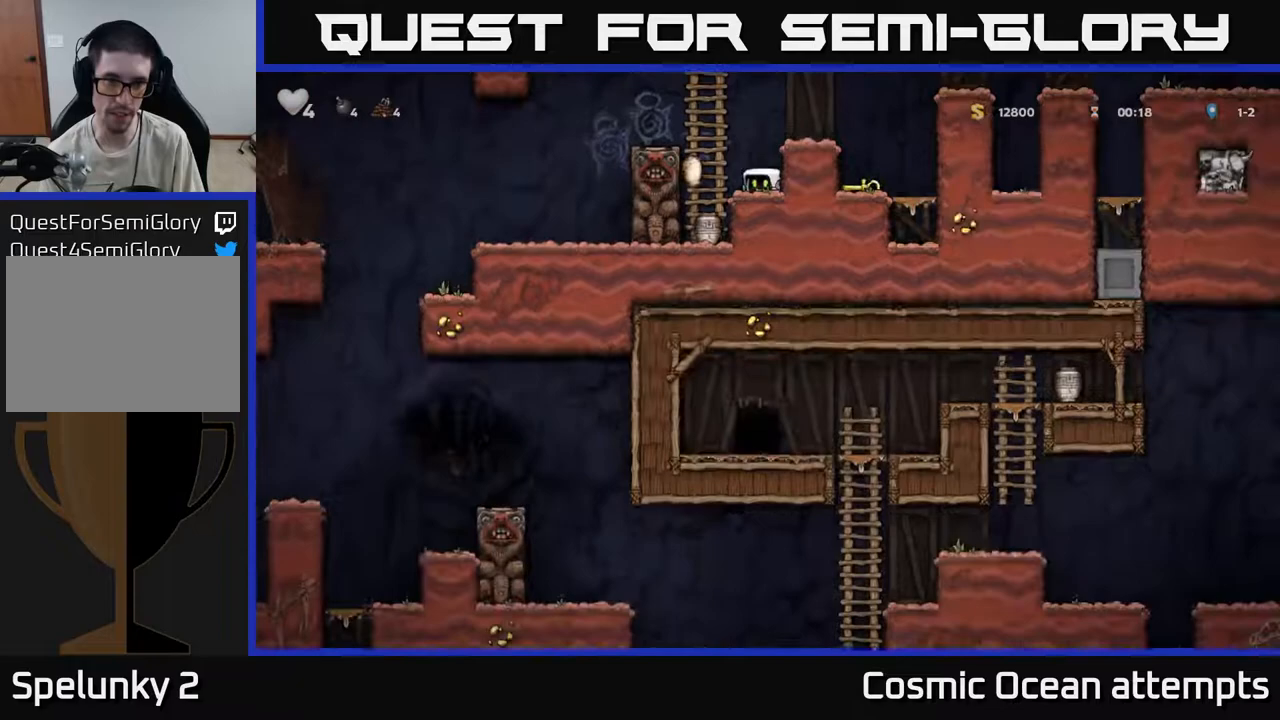
{"buttons": ["DPAD_UP"], "left_stick": "center", "right_stick": "center", "events": [[33, "DPAD_DOWN", "up"], [267, "A", "down"], [267, "DPAD_LEFT", "down"], [400, "DPAD_UP", "down"], [433, "DPAD_LEFT", "up"], [500, "A", "up"]]}
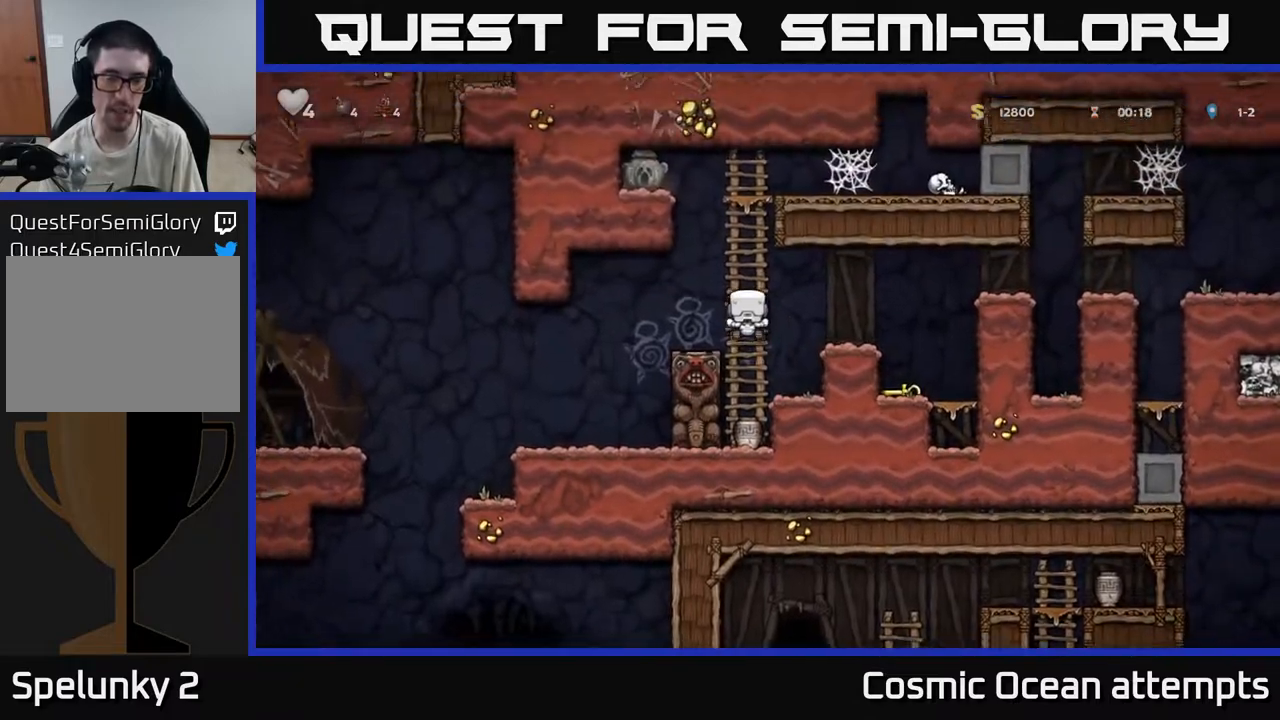
{"buttons": ["A", "DPAD_LEFT"], "left_stick": "center", "right_stick": "center", "events": [[383, "A", "down"], [417, "DPAD_LEFT", "down"], [433, "DPAD_UP", "up"]]}
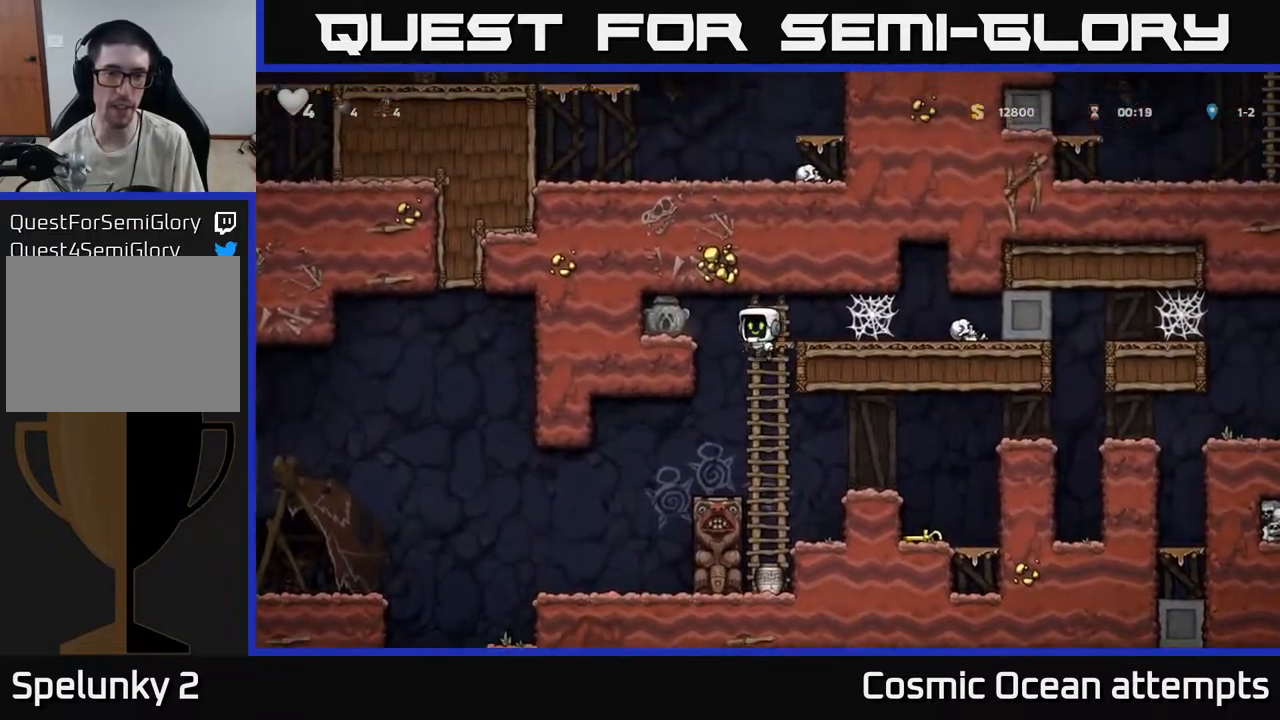
{"buttons": ["DPAD_RIGHT"], "left_stick": "center", "right_stick": "center", "events": [[67, "A", "up"], [150, "DPAD_DOWN", "down"], [217, "DPAD_LEFT", "up"], [317, "X", "down"], [433, "DPAD_DOWN", "up"], [450, "DPAD_RIGHT", "down"], [450, "X", "up"]]}
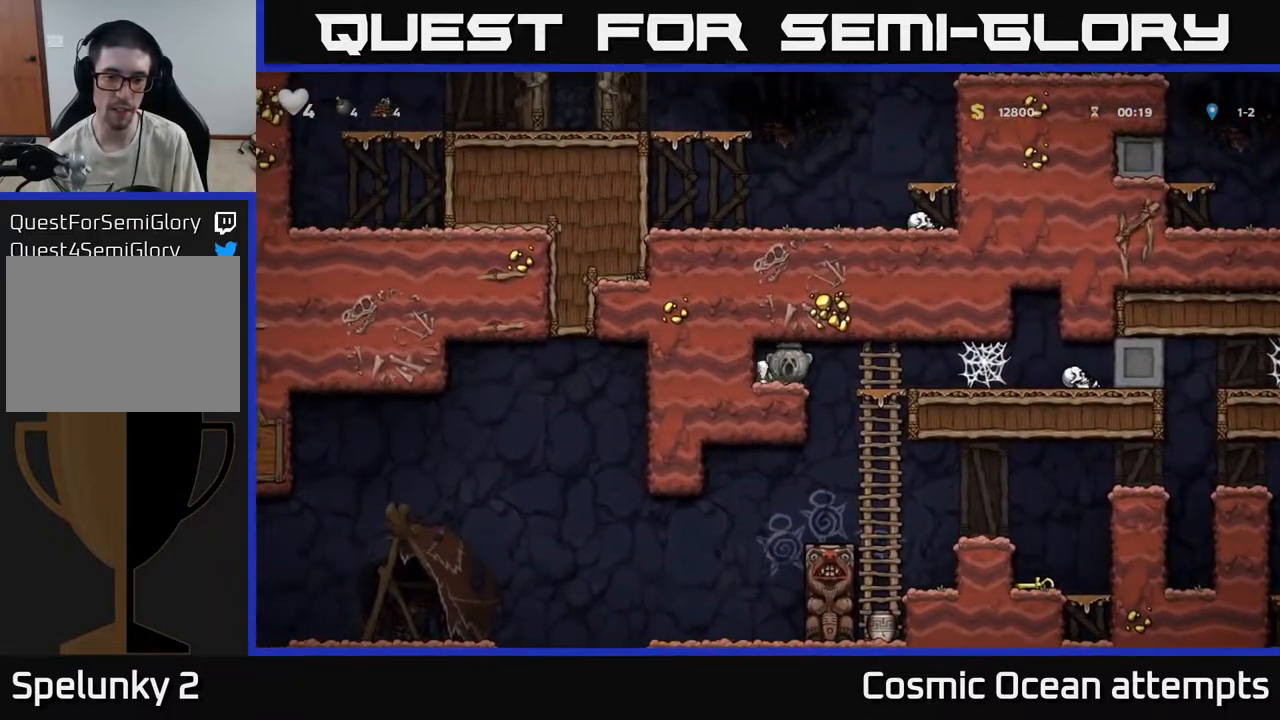
{"buttons": [], "left_stick": "center", "right_stick": "center", "events": [[100, "DPAD_RIGHT", "up"]]}
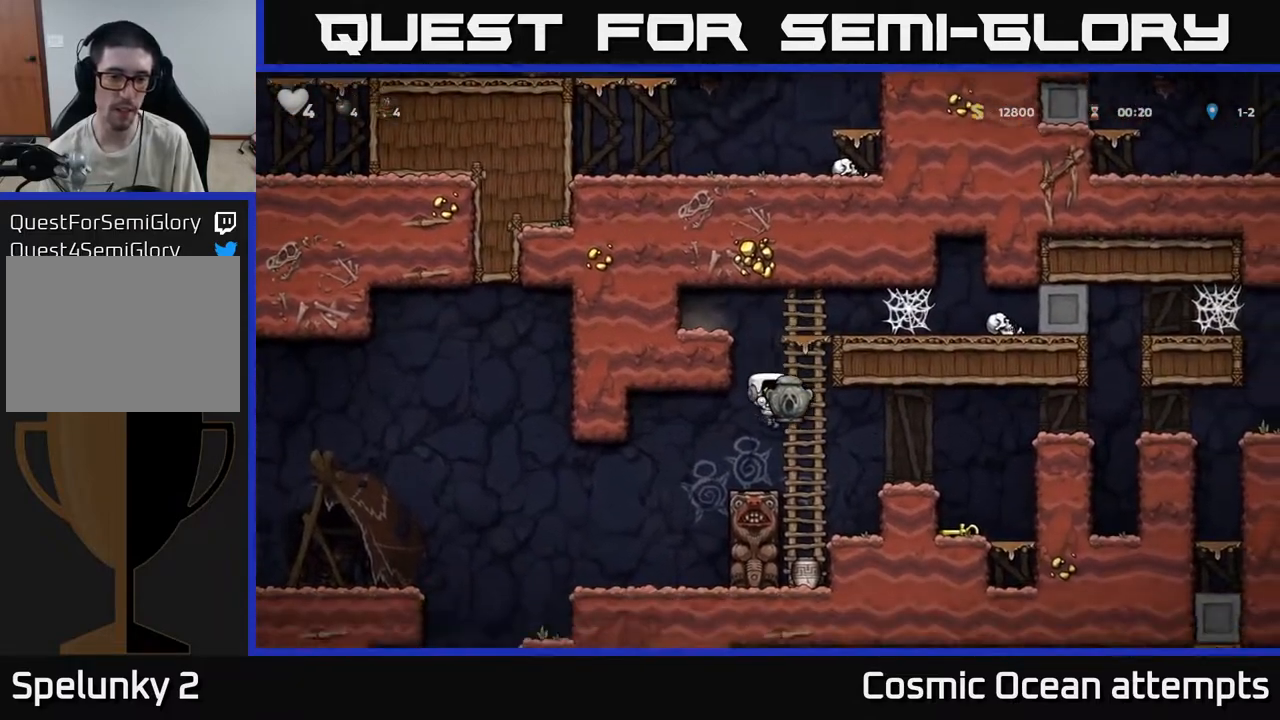
{"buttons": [], "left_stick": "center", "right_stick": "center", "events": [[17, "DPAD_LEFT", "down"], [250, "DPAD_LEFT", "up"]]}
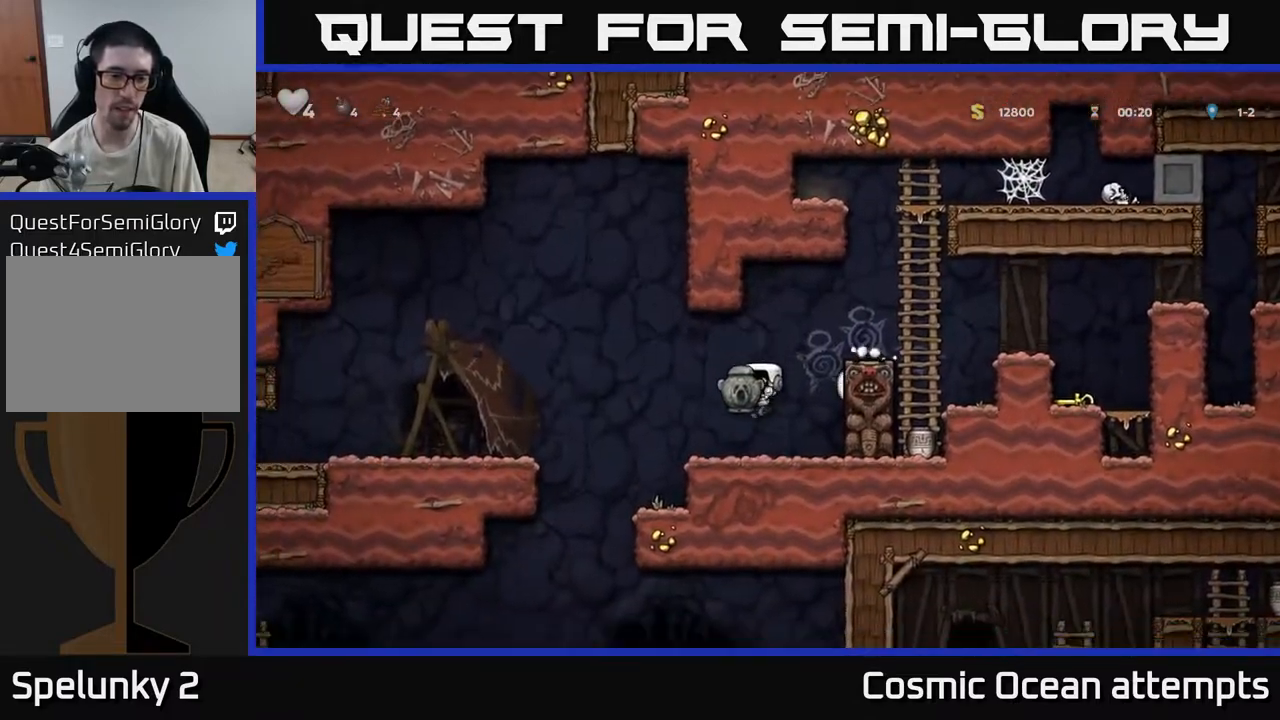
{"buttons": ["DPAD_LEFT"], "left_stick": "center", "right_stick": "center", "events": [[33, "DPAD_LEFT", "down"], [217, "A", "down"], [383, "A", "up"]]}
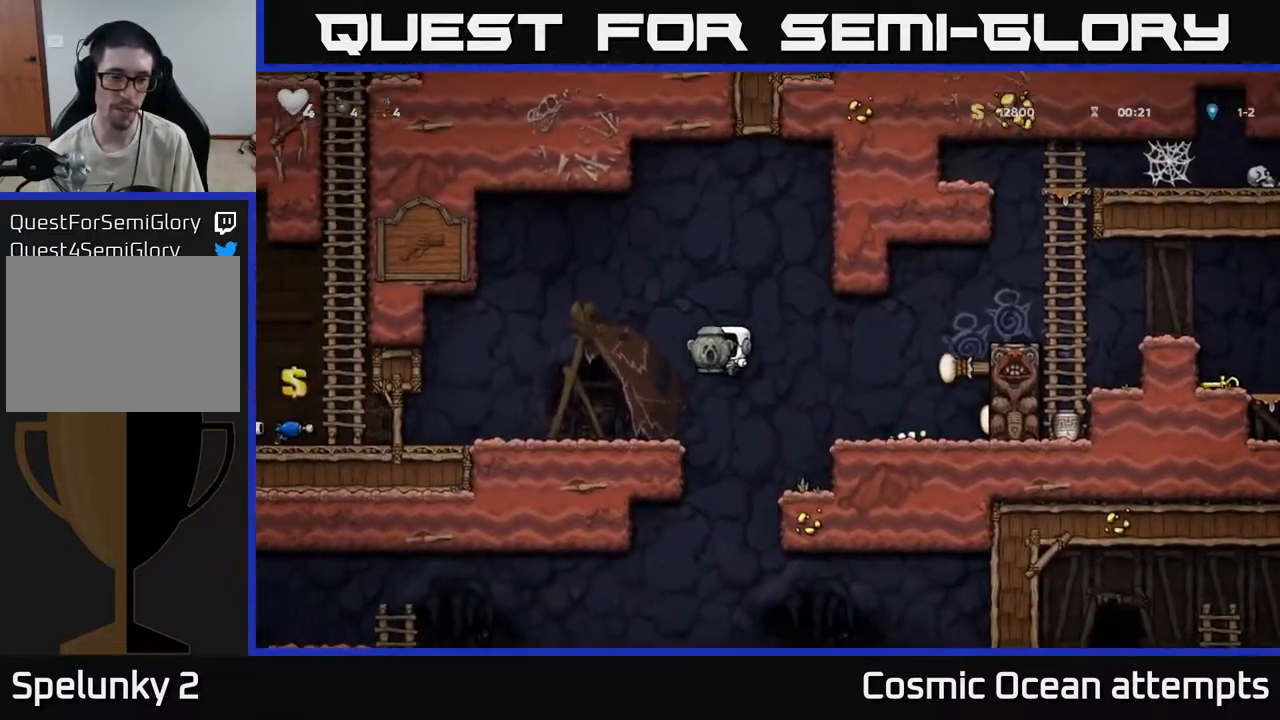
{"buttons": [], "left_stick": "center", "right_stick": "center", "events": [[150, "DPAD_DOWN", "down"], [150, "DPAD_LEFT", "up"], [450, "DPAD_DOWN", "up"]]}
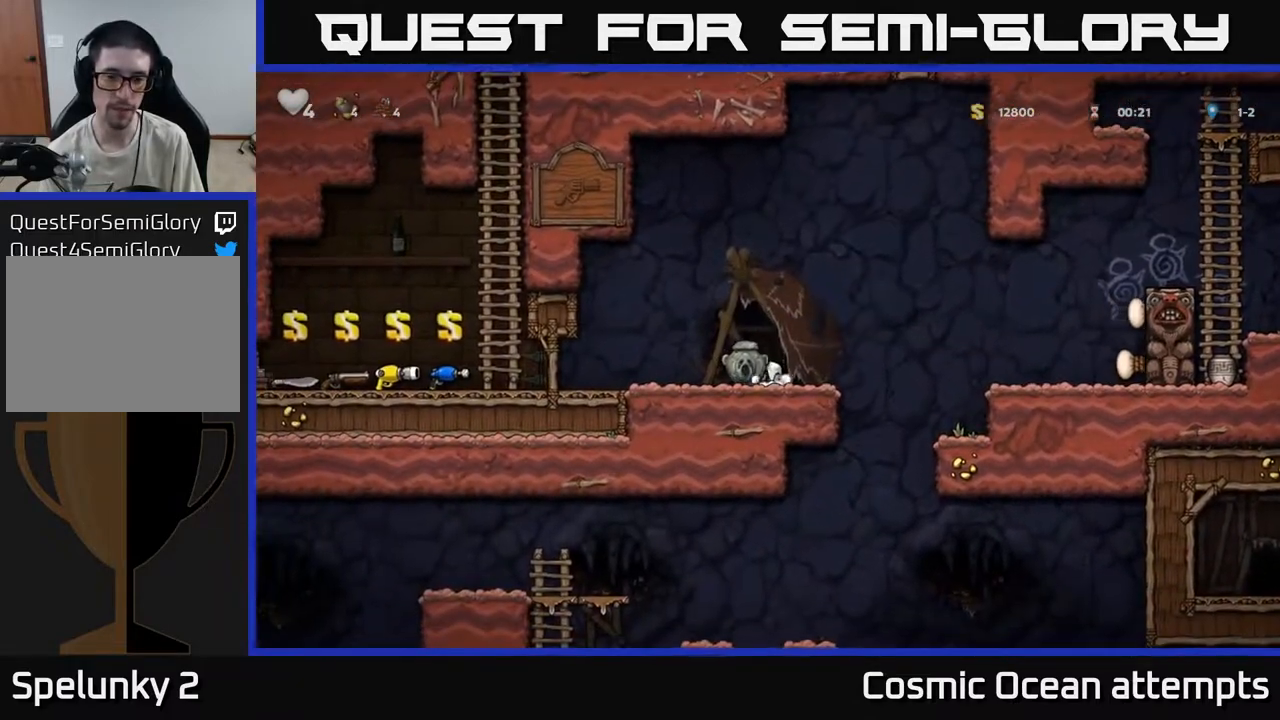
{"buttons": ["X", "DPAD_DOWN"], "left_stick": "center", "right_stick": "center", "events": [[367, "DPAD_DOWN", "down"], [433, "X", "down"]]}
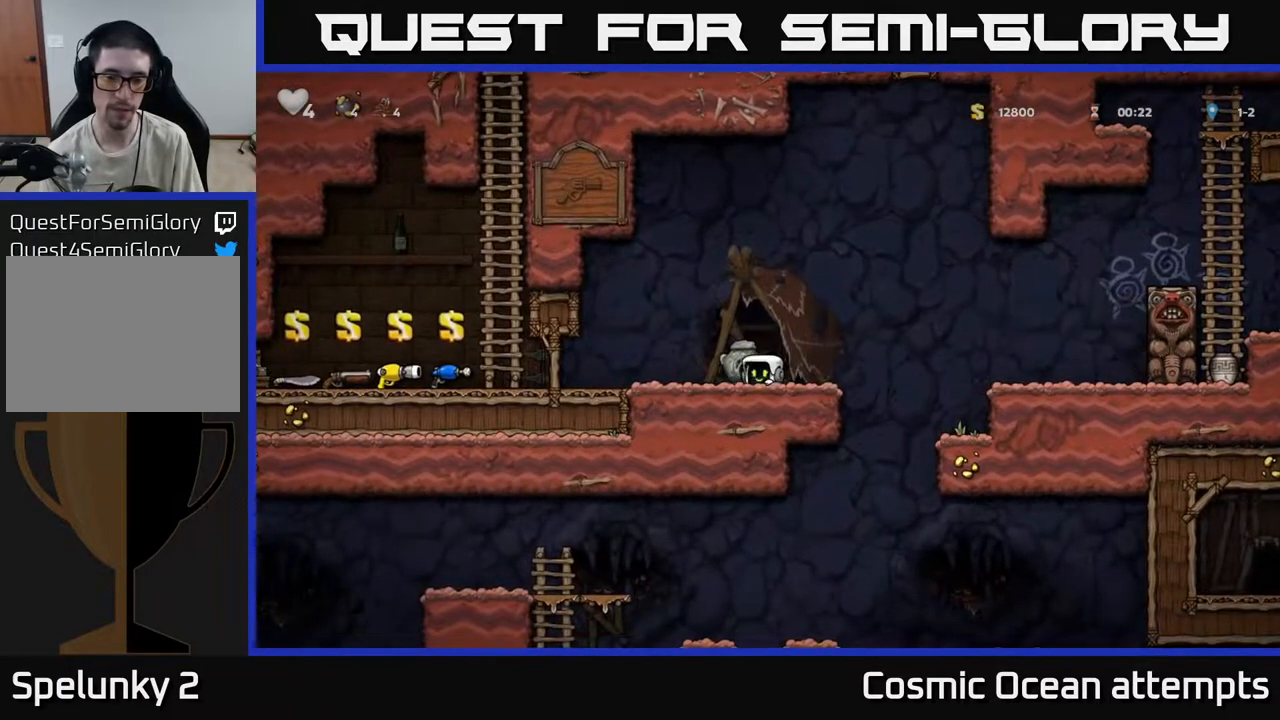
{"buttons": ["DPAD_RIGHT"], "left_stick": "center", "right_stick": "center", "events": [[17, "DPAD_DOWN", "up"], [33, "DPAD_RIGHT", "down"], [50, "X", "up"], [150, "A", "down"], [300, "A", "up"]]}
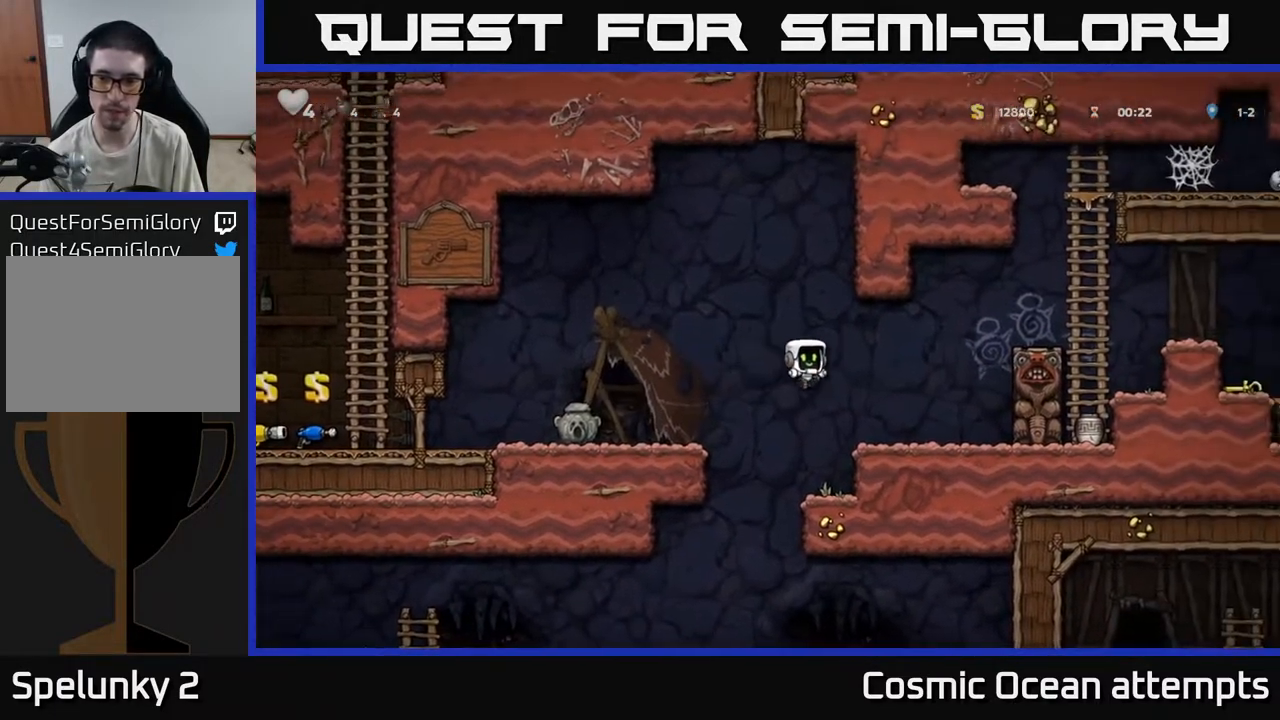
{"buttons": [], "left_stick": "center", "right_stick": "center", "events": [[133, "DPAD_RIGHT", "up"], [200, "DPAD_LEFT", "down"], [283, "DPAD_LEFT", "up"]]}
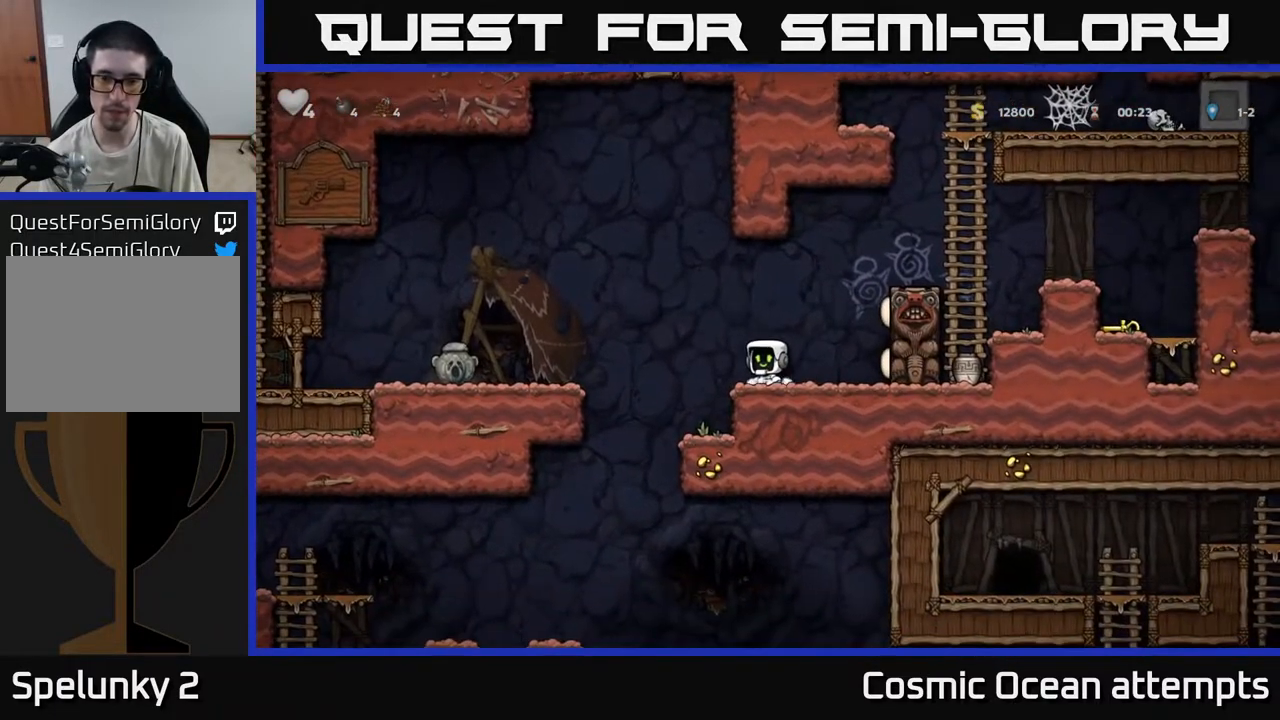
{"buttons": ["A", "DPAD_RIGHT"], "left_stick": "center", "right_stick": "center", "events": [[433, "A", "down"], [450, "DPAD_RIGHT", "down"]]}
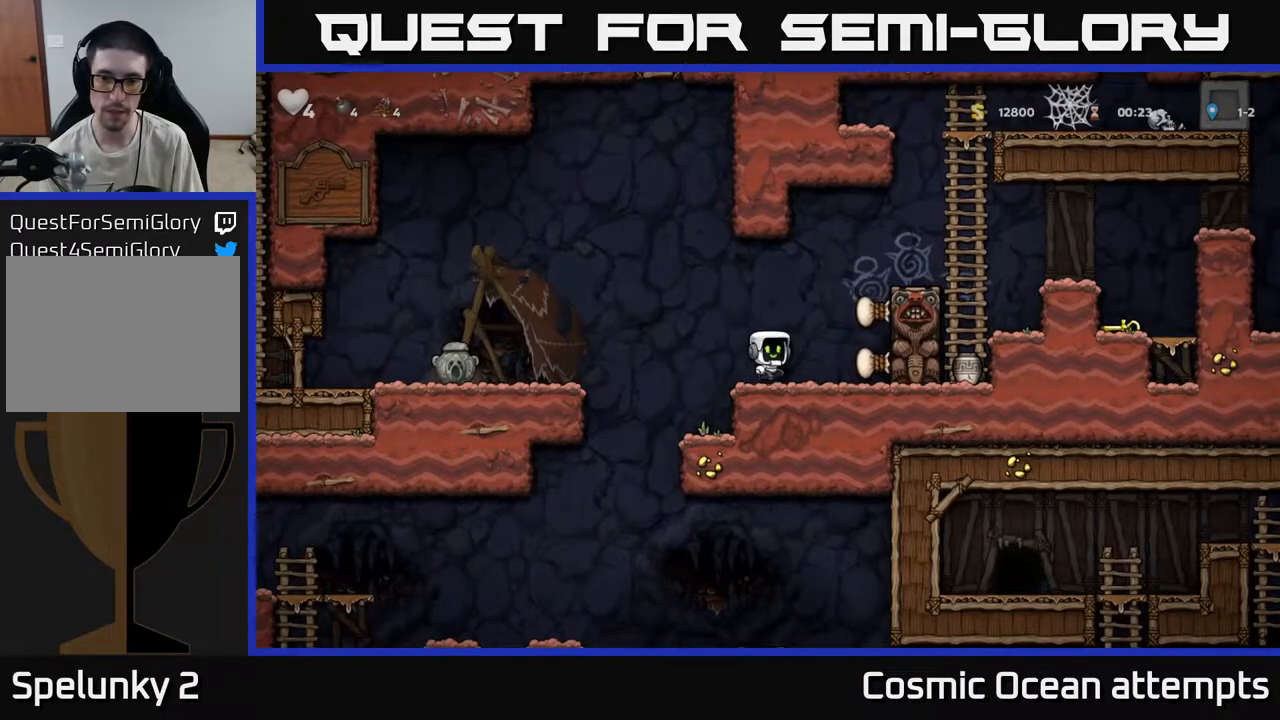
{"buttons": ["A", "DPAD_RIGHT"], "left_stick": "center", "right_stick": "center", "events": [[117, "A", "up"], [283, "A", "down"]]}
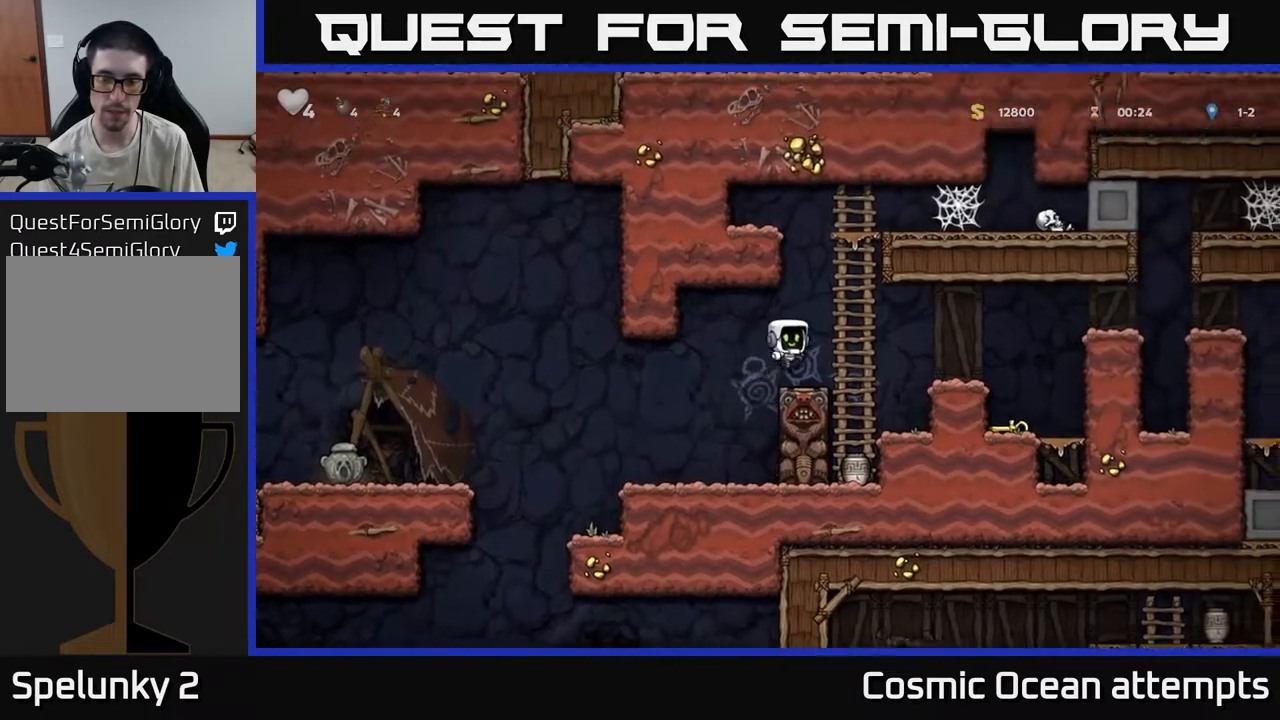
{"buttons": ["A", "DPAD_RIGHT"], "left_stick": "center", "right_stick": "center", "events": [[183, "A", "up"], [367, "A", "down"]]}
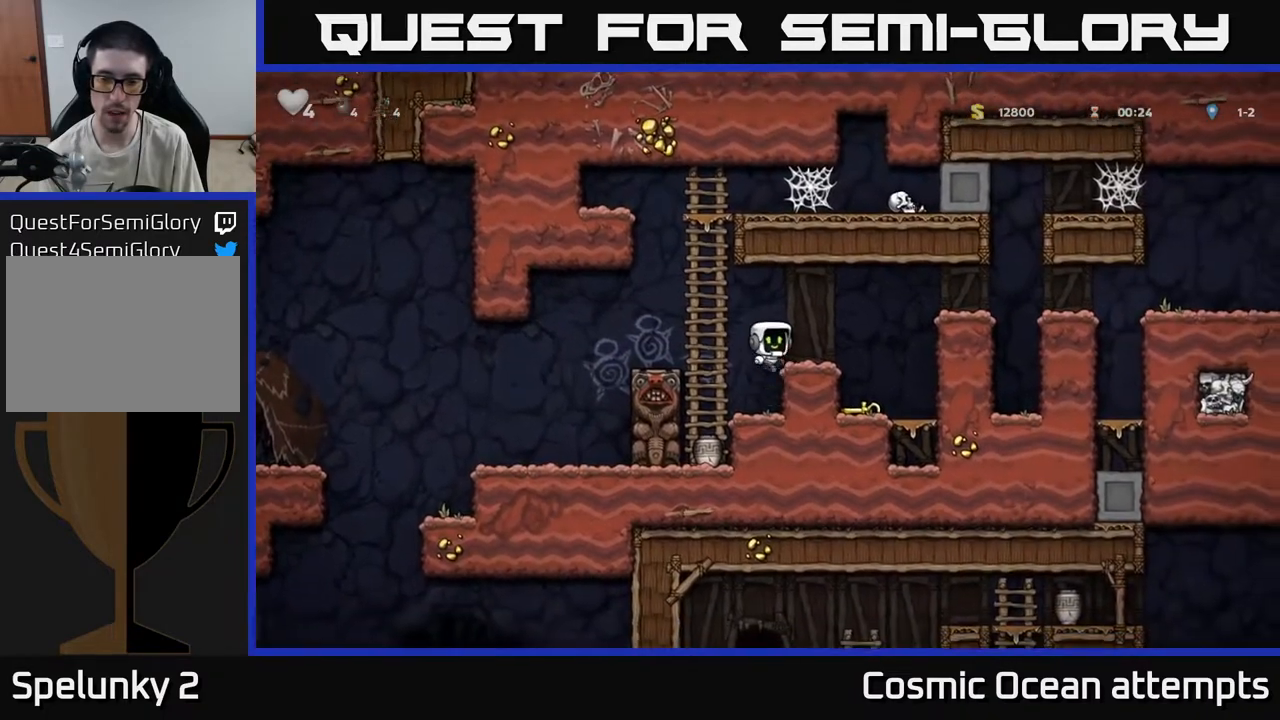
{"buttons": ["DPAD_DOWN"], "left_stick": "center", "right_stick": "center", "events": [[50, "A", "up"], [217, "DPAD_RIGHT", "up"], [300, "DPAD_LEFT", "down"], [367, "DPAD_LEFT", "up"], [500, "DPAD_DOWN", "down"]]}
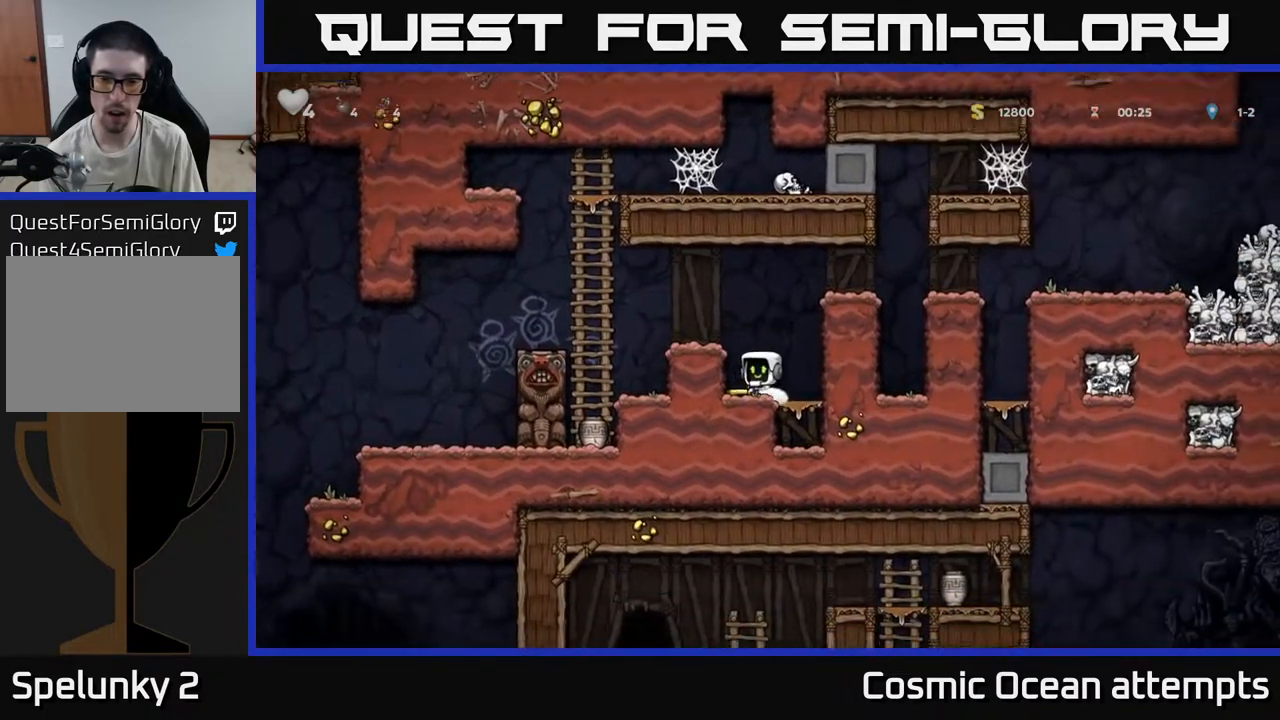
{"buttons": [], "left_stick": "center", "right_stick": "center", "events": [[83, "X", "down"], [183, "DPAD_DOWN", "up"], [200, "X", "up"], [283, "A", "down"], [400, "DPAD_LEFT", "down"], [467, "A", "up"], [467, "DPAD_LEFT", "up"]]}
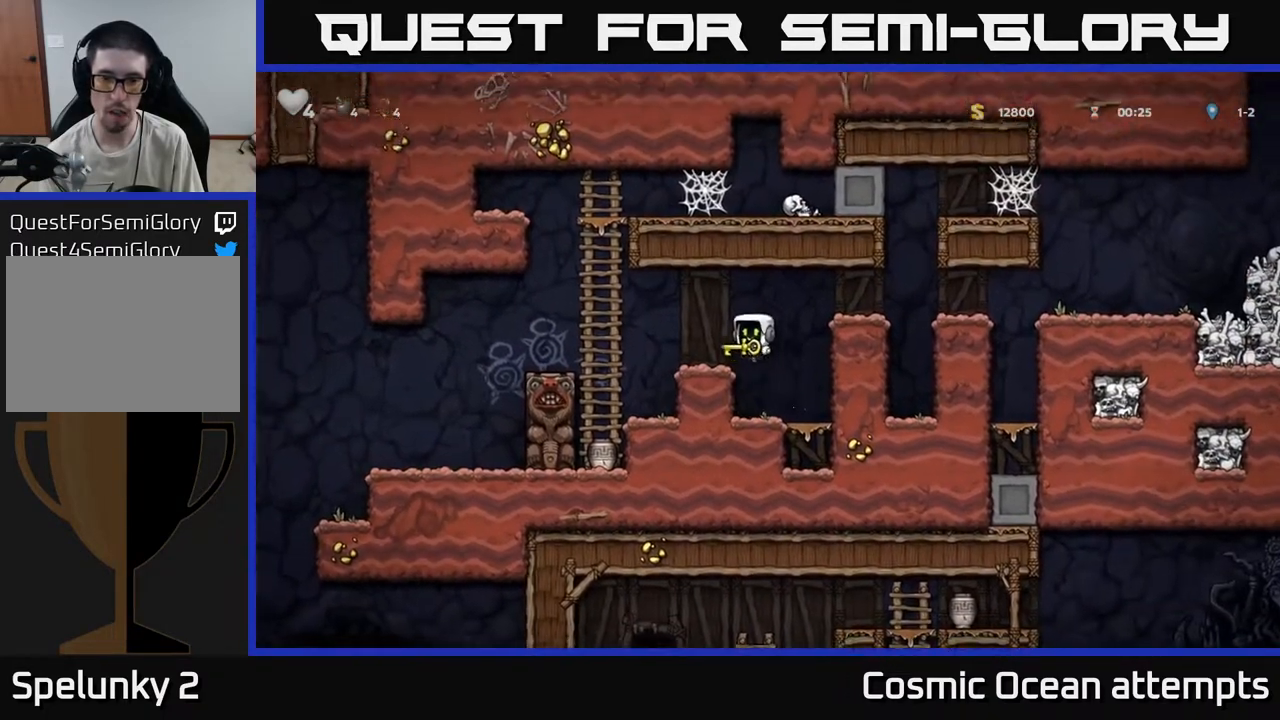
{"buttons": ["DPAD_LEFT"], "left_stick": "center", "right_stick": "center", "events": [[183, "DPAD_LEFT", "down"], [333, "A", "down"], [450, "A", "up"]]}
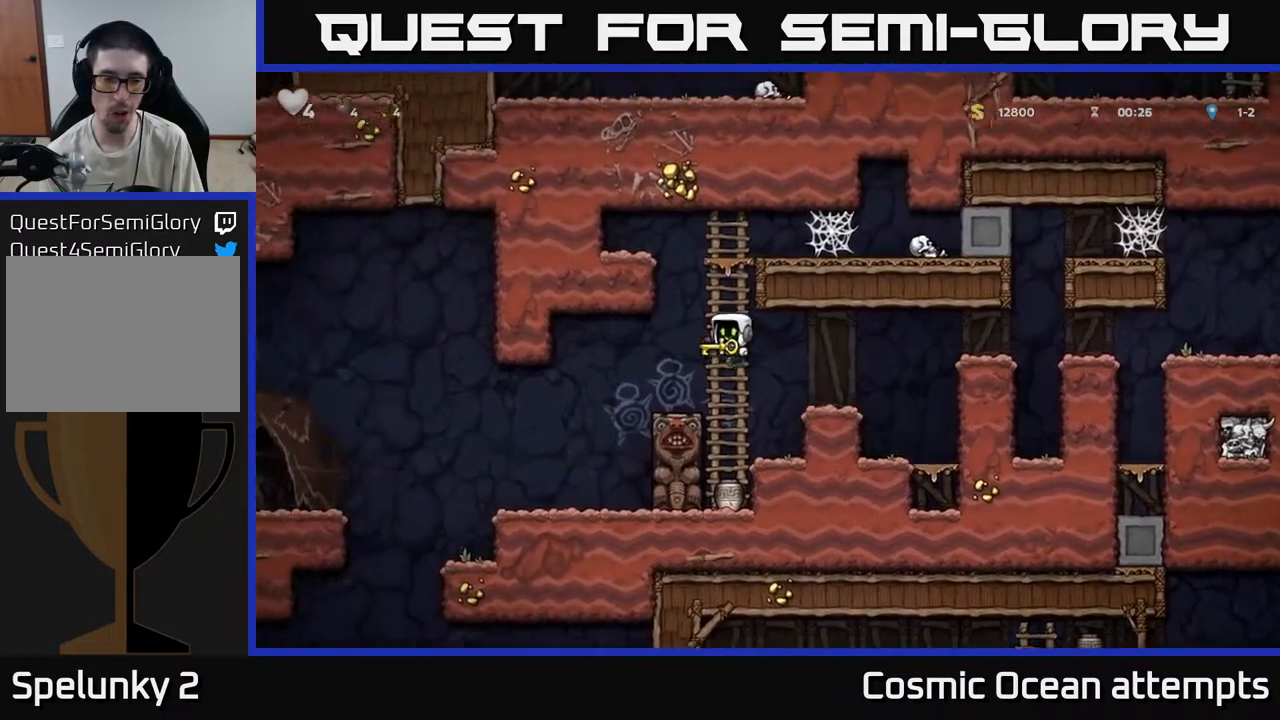
{"buttons": [], "left_stick": "center", "right_stick": "center", "events": [[300, "DPAD_LEFT", "up"]]}
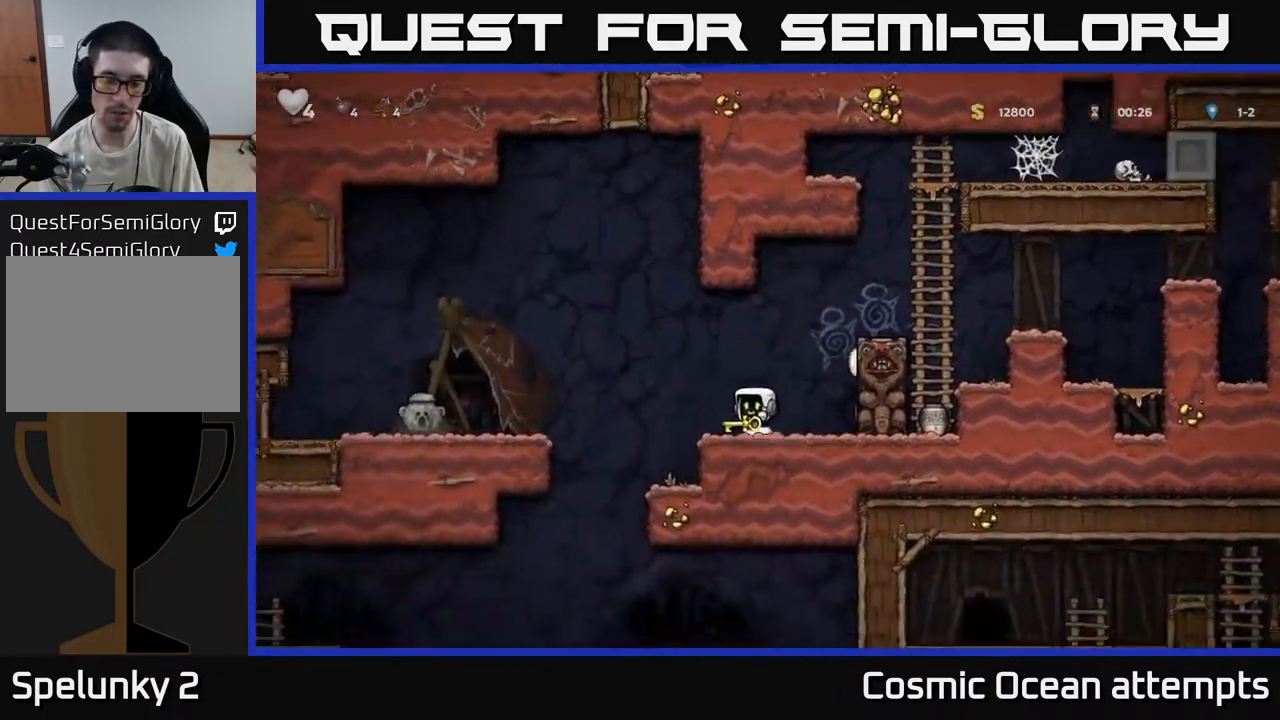
{"buttons": [], "left_stick": "center", "right_stick": "center", "events": [[33, "DPAD_LEFT", "down"], [183, "DPAD_DOWN", "down"], [183, "DPAD_LEFT", "up"], [250, "X", "down"], [350, "DPAD_DOWN", "up"], [383, "X", "up"]]}
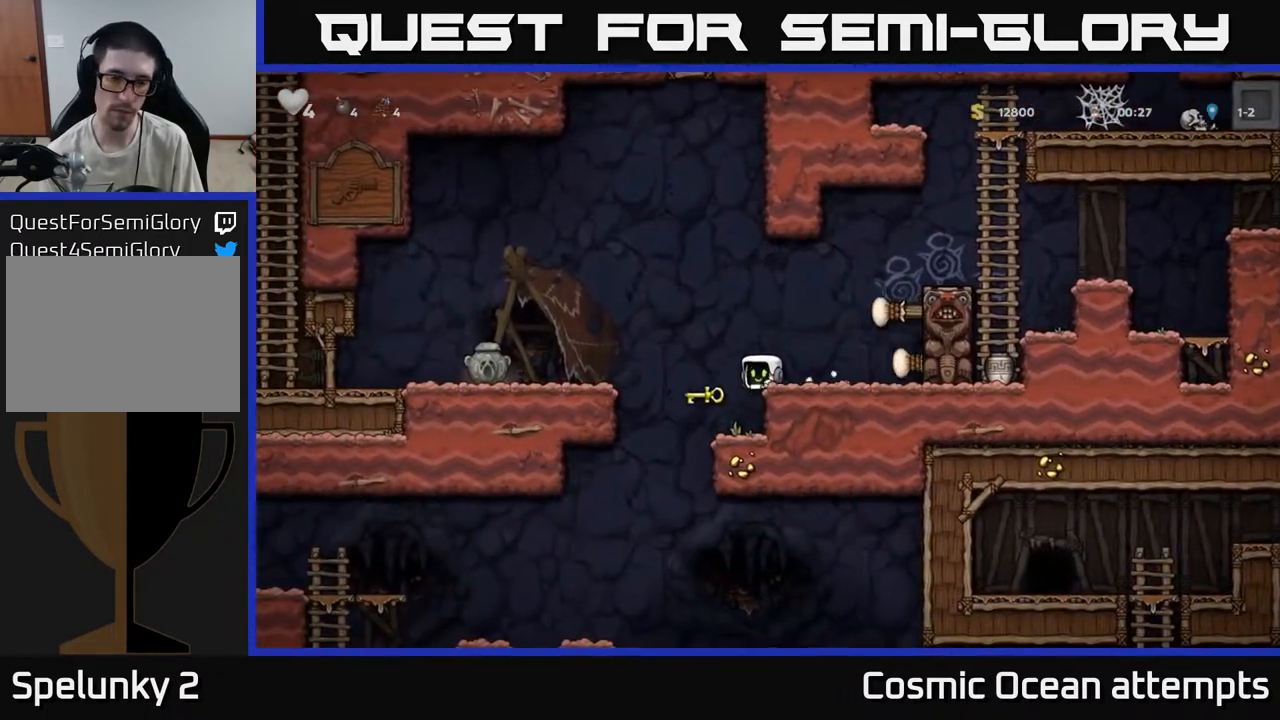
{"buttons": ["DPAD_LEFT"], "left_stick": "center", "right_stick": "center", "events": [[133, "A", "down"], [133, "DPAD_LEFT", "down"], [317, "A", "up"]]}
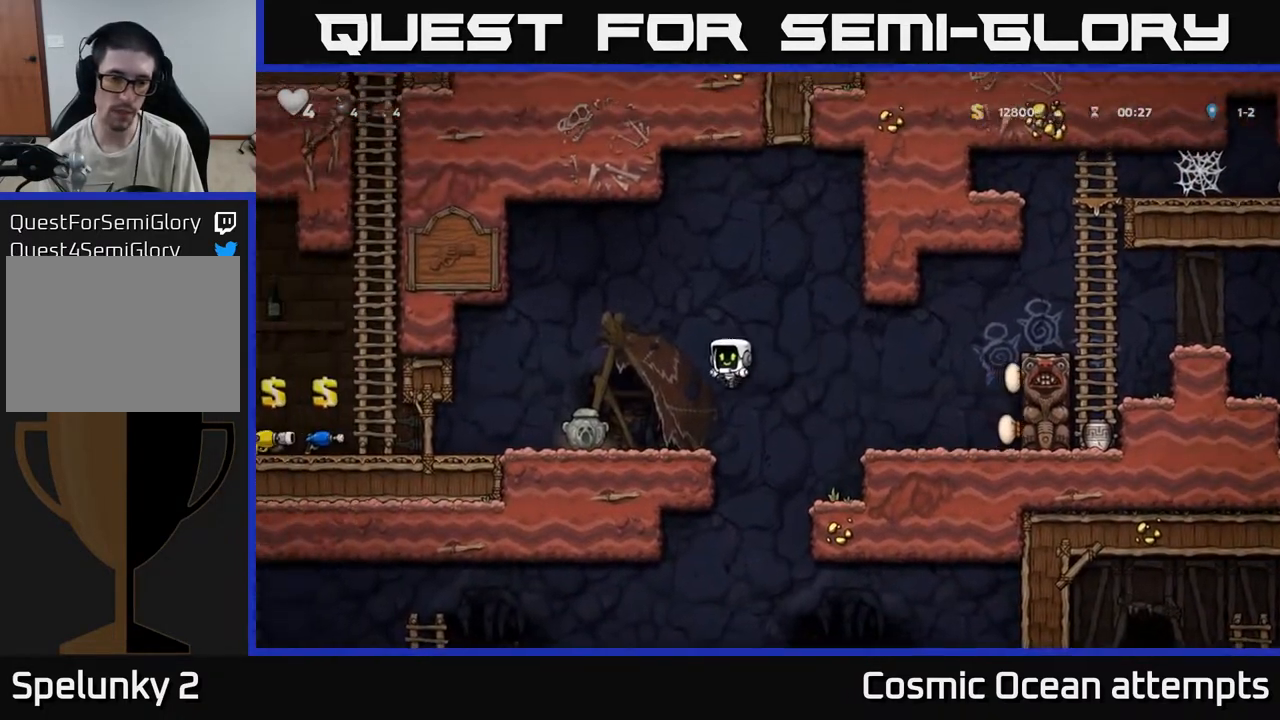
{"buttons": [], "left_stick": "center", "right_stick": "center", "events": [[250, "DPAD_DOWN", "down"], [283, "DPAD_LEFT", "up"], [350, "X", "down"], [450, "DPAD_DOWN", "up"], [467, "X", "up"]]}
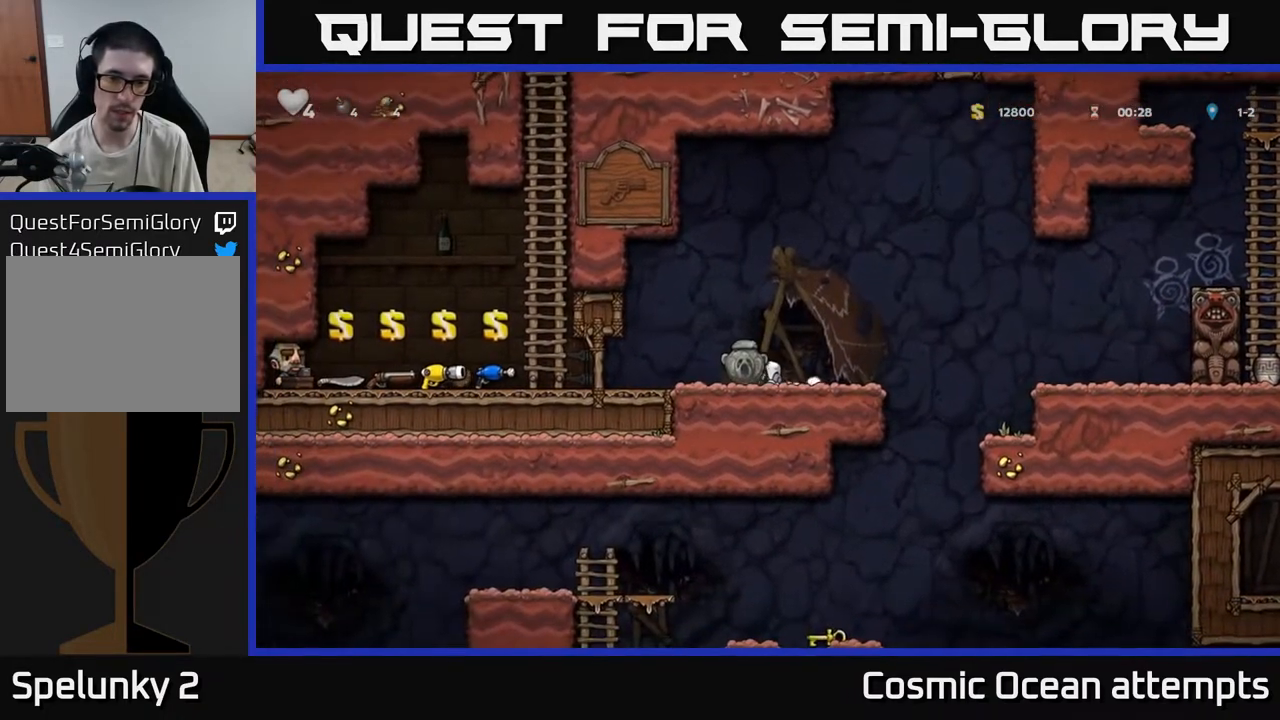
{"buttons": ["DPAD_RIGHT"], "left_stick": "center", "right_stick": "center", "events": [[67, "DPAD_RIGHT", "down"]]}
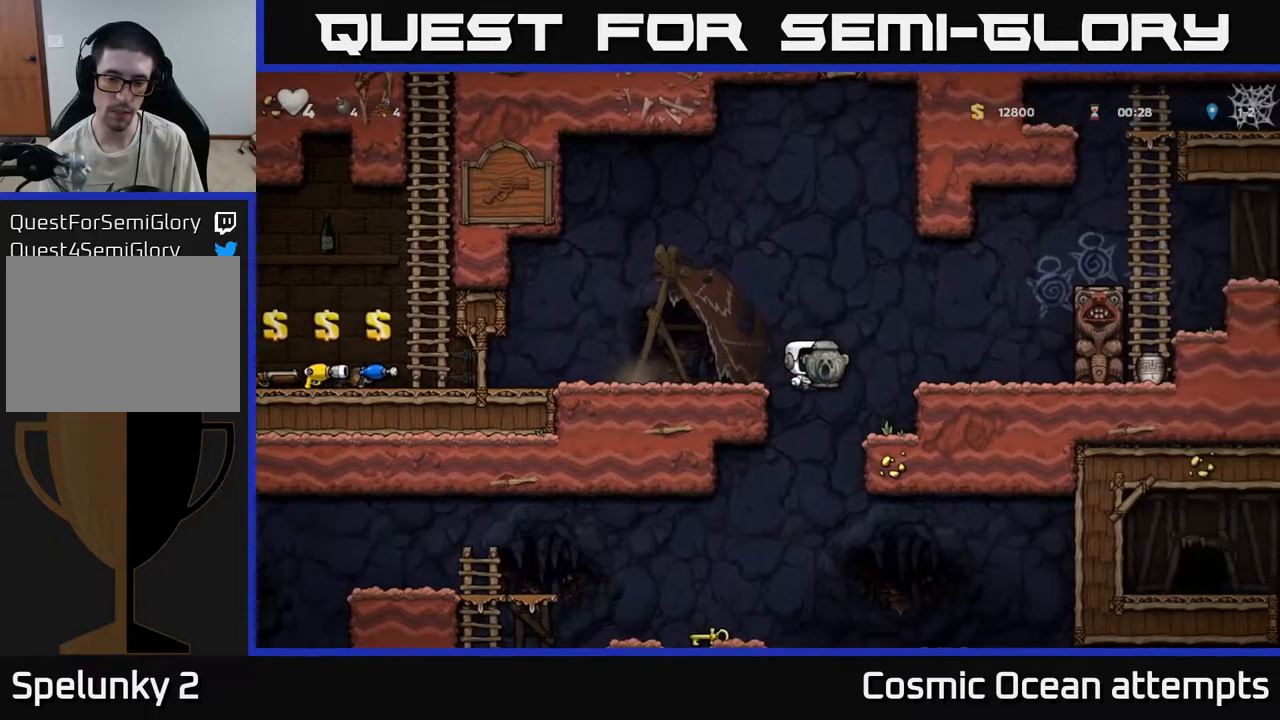
{"buttons": ["DPAD_RIGHT"], "left_stick": "center", "right_stick": "center", "events": [[117, "DPAD_RIGHT", "up"], [250, "DPAD_LEFT", "down"], [367, "DPAD_LEFT", "up"], [400, "DPAD_RIGHT", "down"]]}
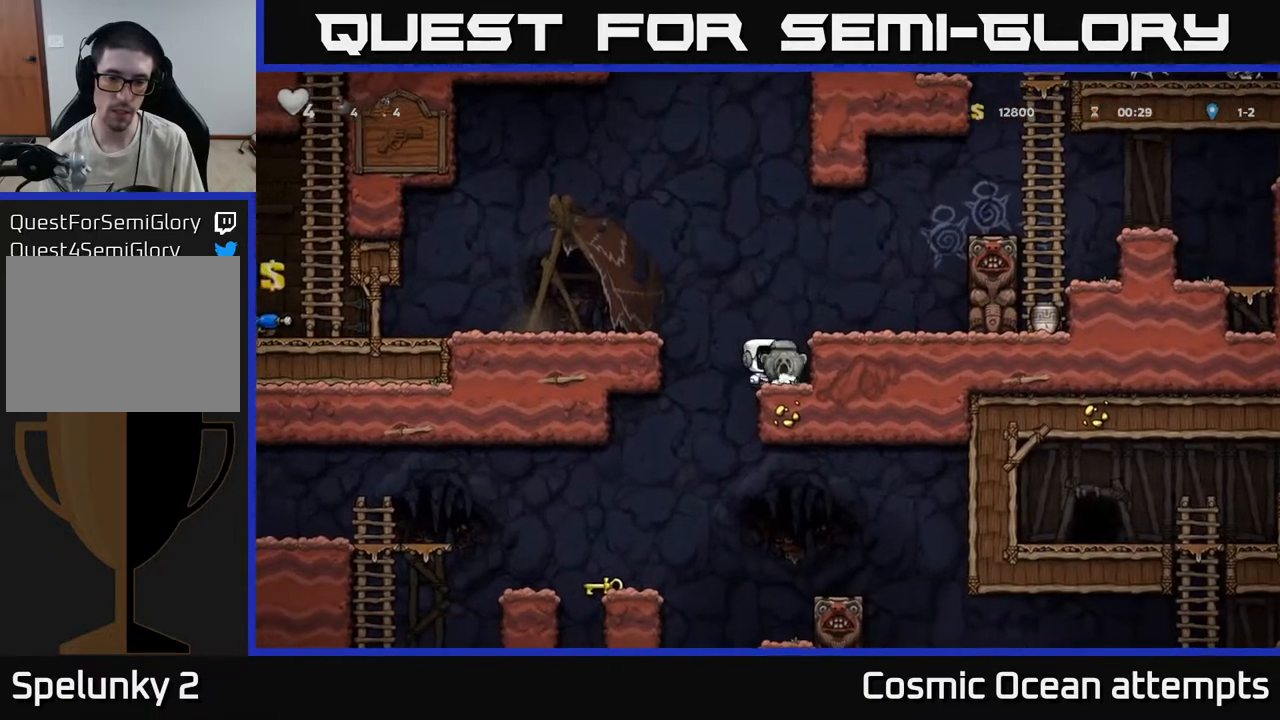
{"buttons": ["DPAD_LEFT"], "left_stick": "center", "right_stick": "center", "events": [[217, "DPAD_RIGHT", "up"], [383, "DPAD_LEFT", "down"]]}
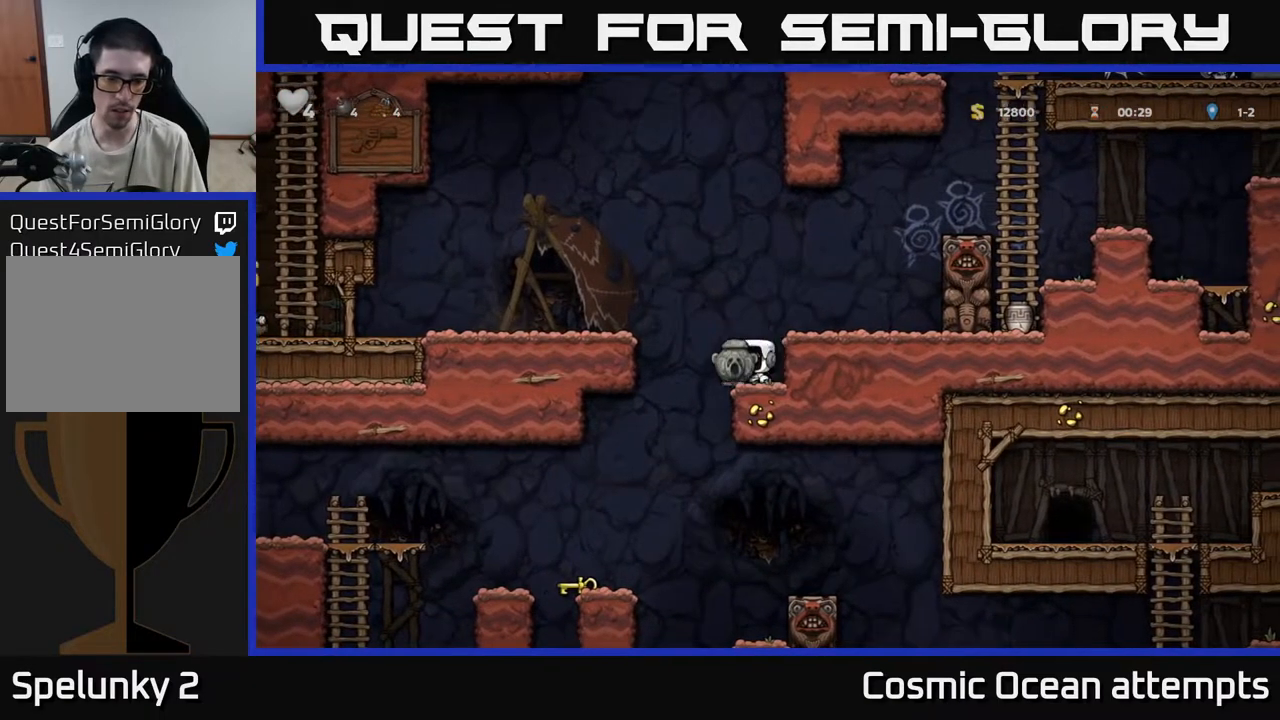
{"buttons": [], "left_stick": "center", "right_stick": "center", "events": [[417, "DPAD_LEFT", "up"]]}
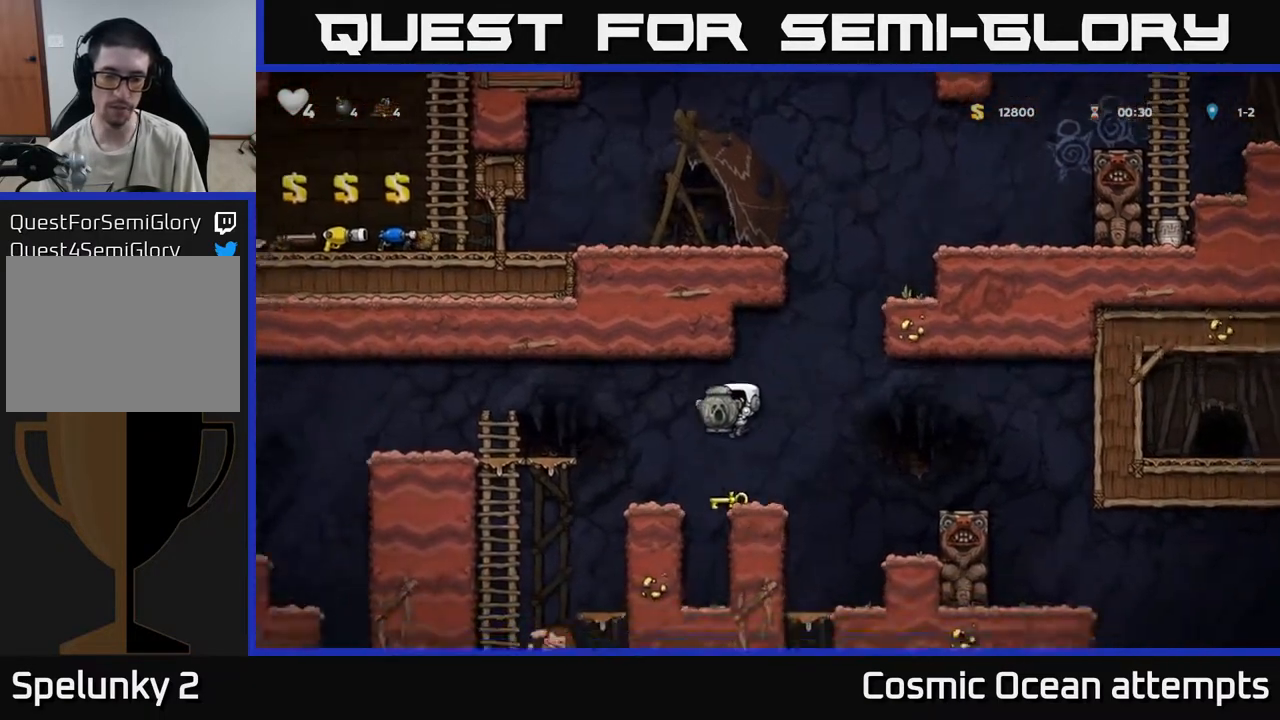
{"buttons": ["A", "DPAD_LEFT"], "left_stick": "center", "right_stick": "center", "events": [[200, "A", "down"], [317, "DPAD_LEFT", "down"]]}